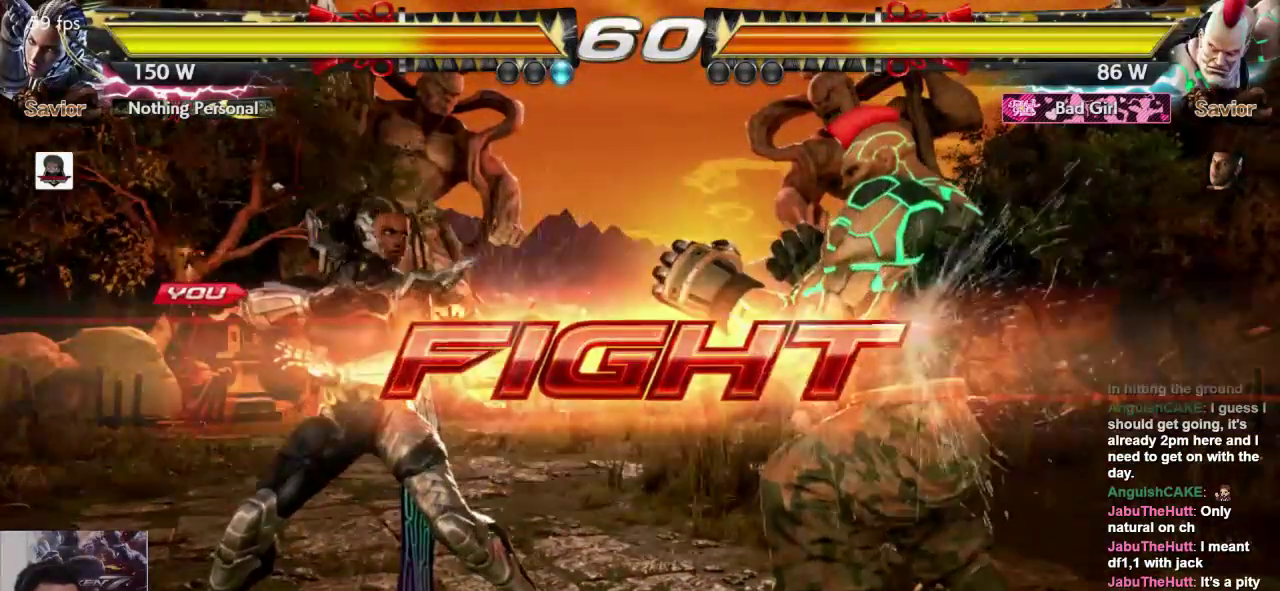
Gameplay with a controller (arcade stick); each line is a JSON object with the inputs held at the frame after it (dt_ms = milliseconds from this image to that frame). "events" lists button and stick changes between this image and that frame as [ms after this image, input, new state], when the widget could be followed in between. Not read: L3 R3.
{"dt_ms": 500, "buttons": [], "left_stick": "left", "events": [[17, "left_stick", "left"]]}
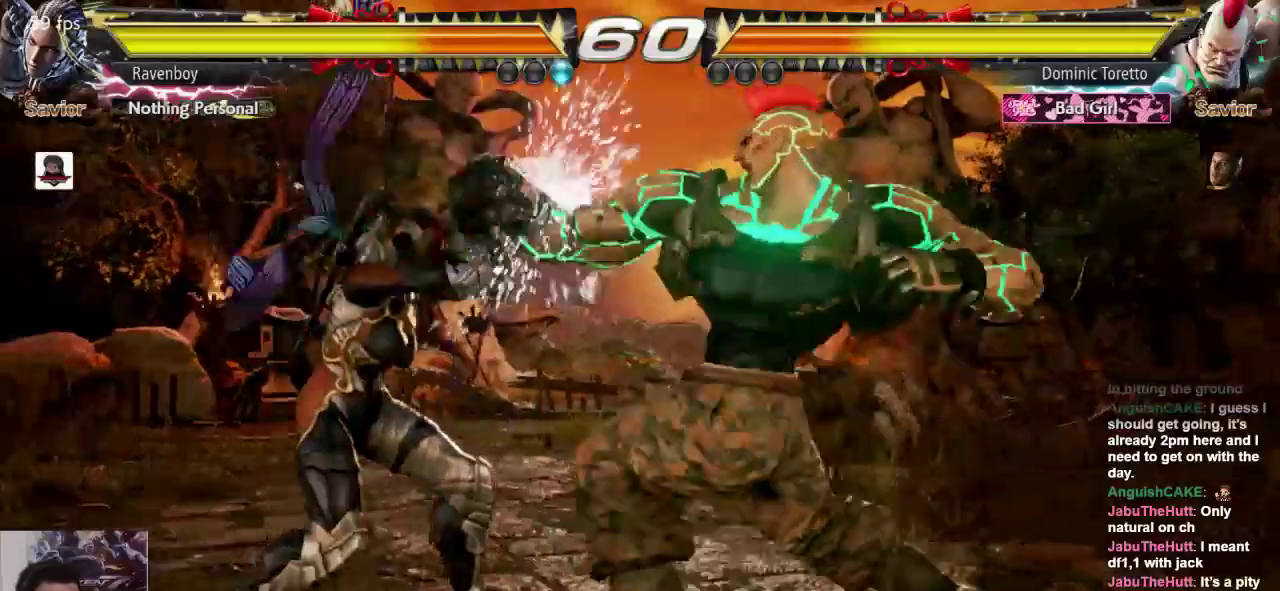
{"dt_ms": 500, "buttons": ["L1"], "left_stick": "center", "events": [[217, "left_stick", "center"], [300, "left_stick", "left"], [367, "CROSS", "down"], [433, "left_stick", "center"], [467, "CROSS", "up"], [500, "L1", "down"]]}
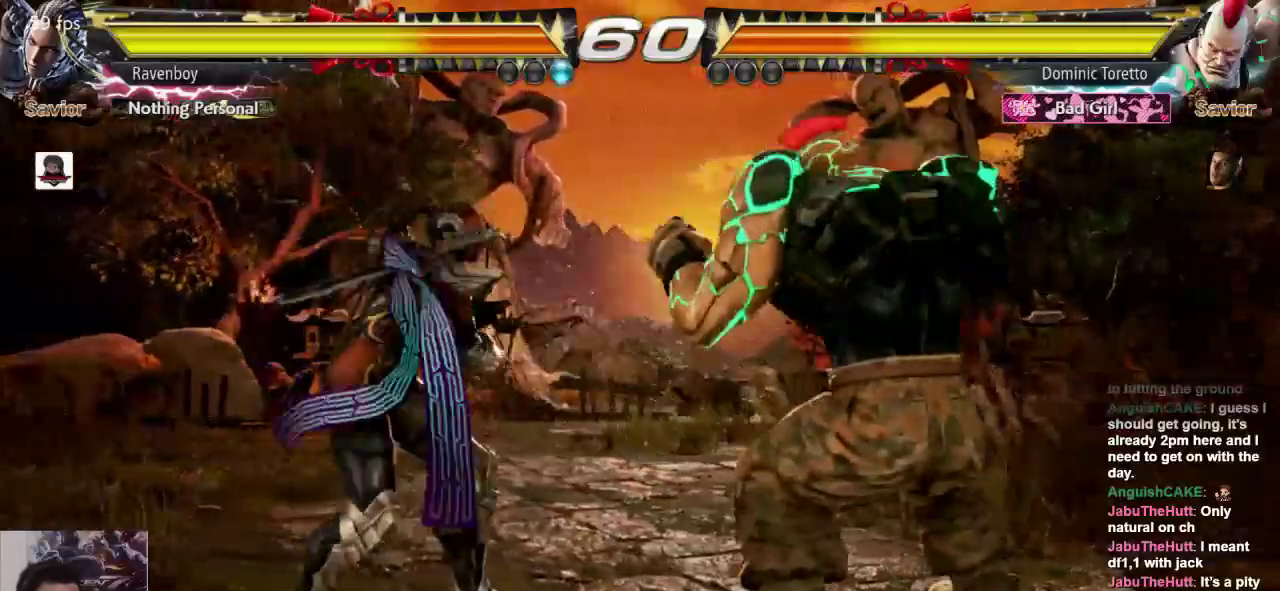
{"dt_ms": 500, "buttons": [], "left_stick": "left", "events": [[100, "L1", "up"], [467, "left_stick", "left"]]}
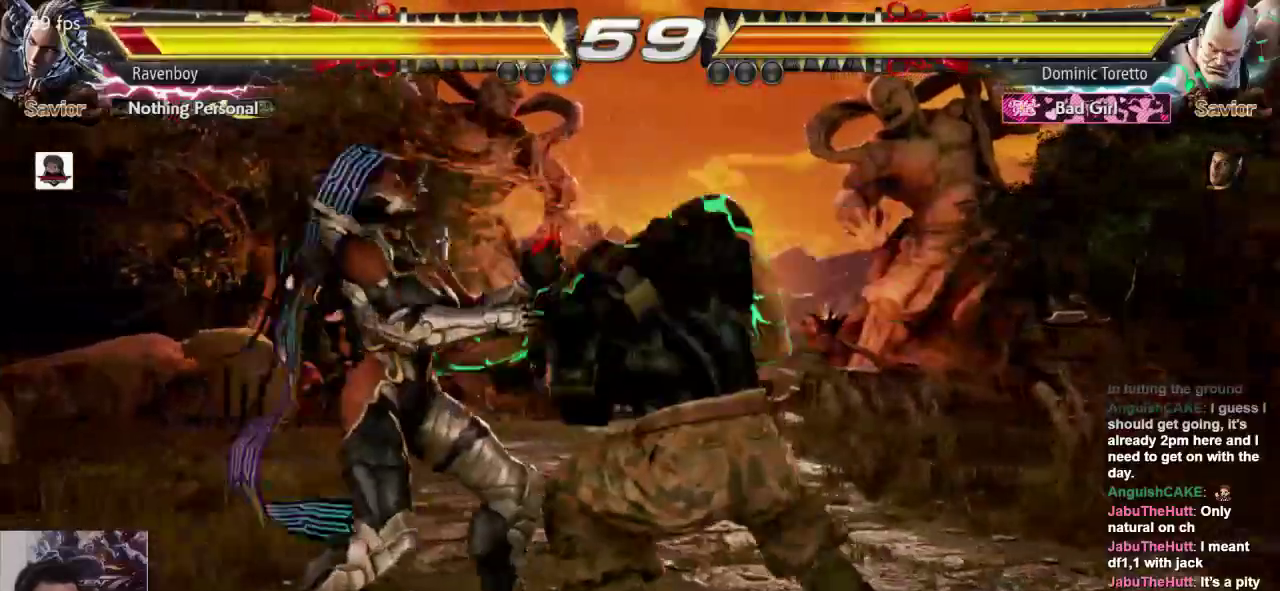
{"dt_ms": 500, "buttons": [], "left_stick": "left", "events": [[333, "left_stick", "center"], [433, "left_stick", "left"]]}
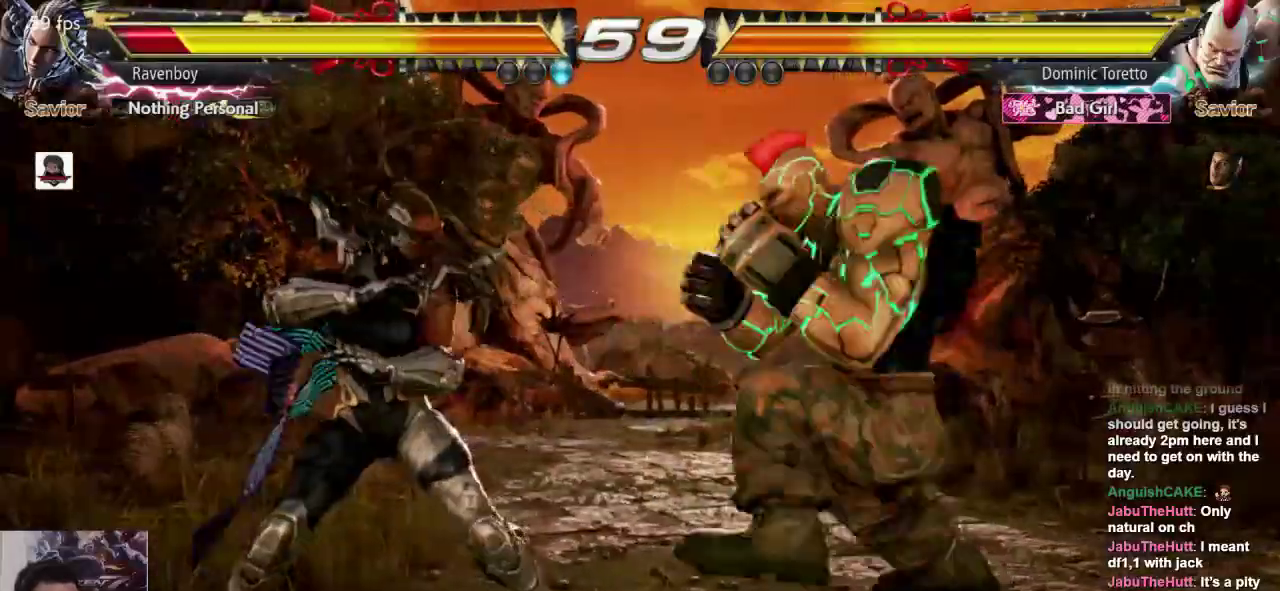
{"dt_ms": 500, "buttons": [], "left_stick": "left", "events": [[300, "left_stick", "center"], [400, "left_stick", "left"]]}
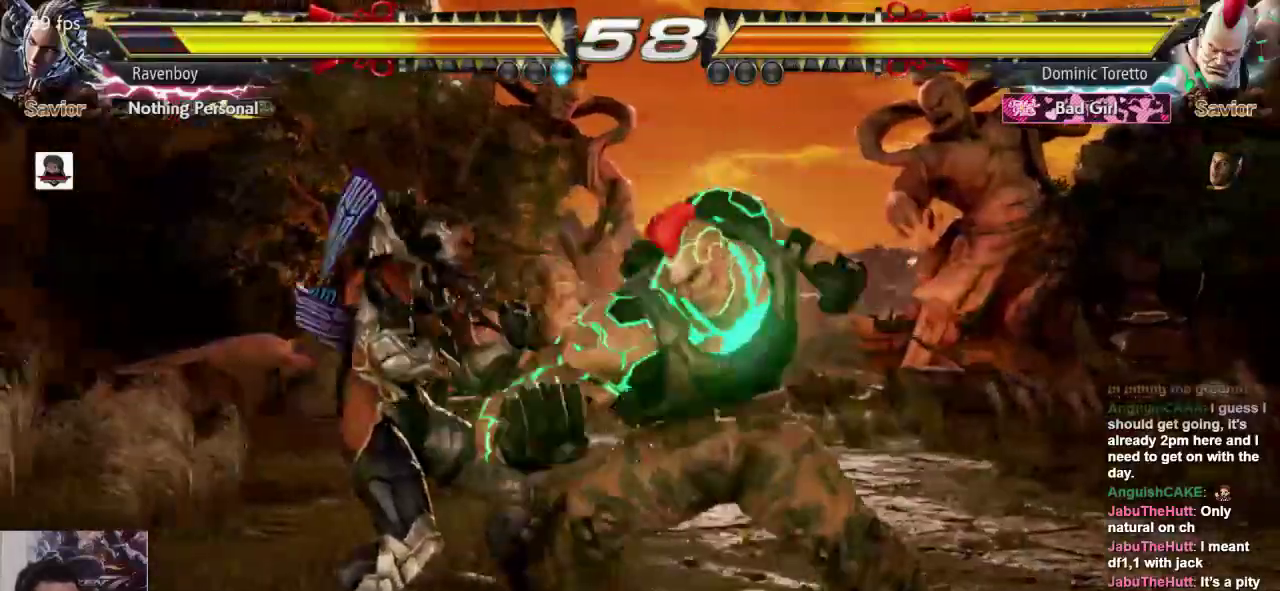
{"dt_ms": 1000, "buttons": [], "left_stick": "left"}
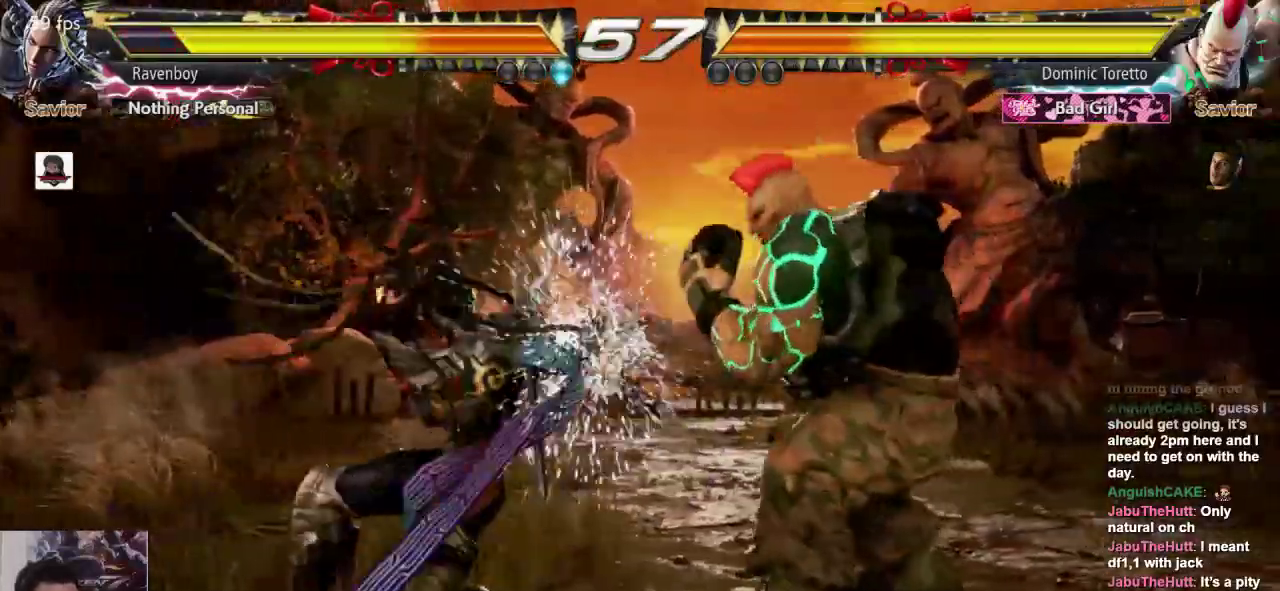
{"dt_ms": 500, "buttons": [], "left_stick": "center", "events": [[50, "SQUARE", "down"], [150, "SQUARE", "up"], [250, "left_stick", "center"]]}
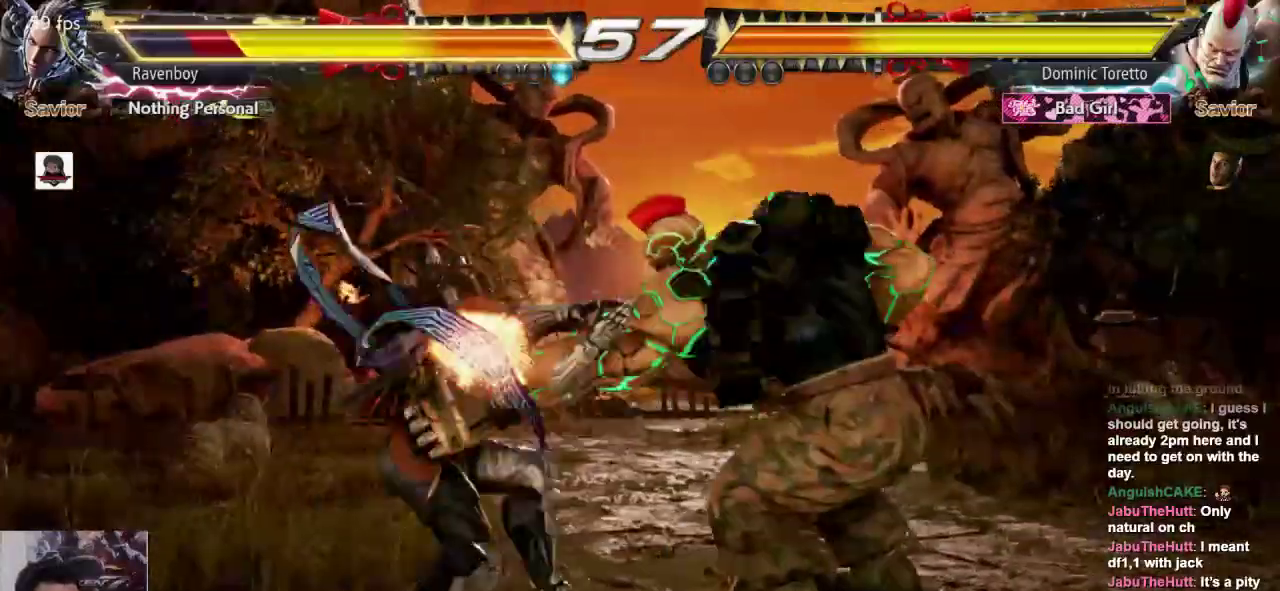
{"dt_ms": 500, "buttons": [], "left_stick": "left", "events": [[200, "left_stick", "left"]]}
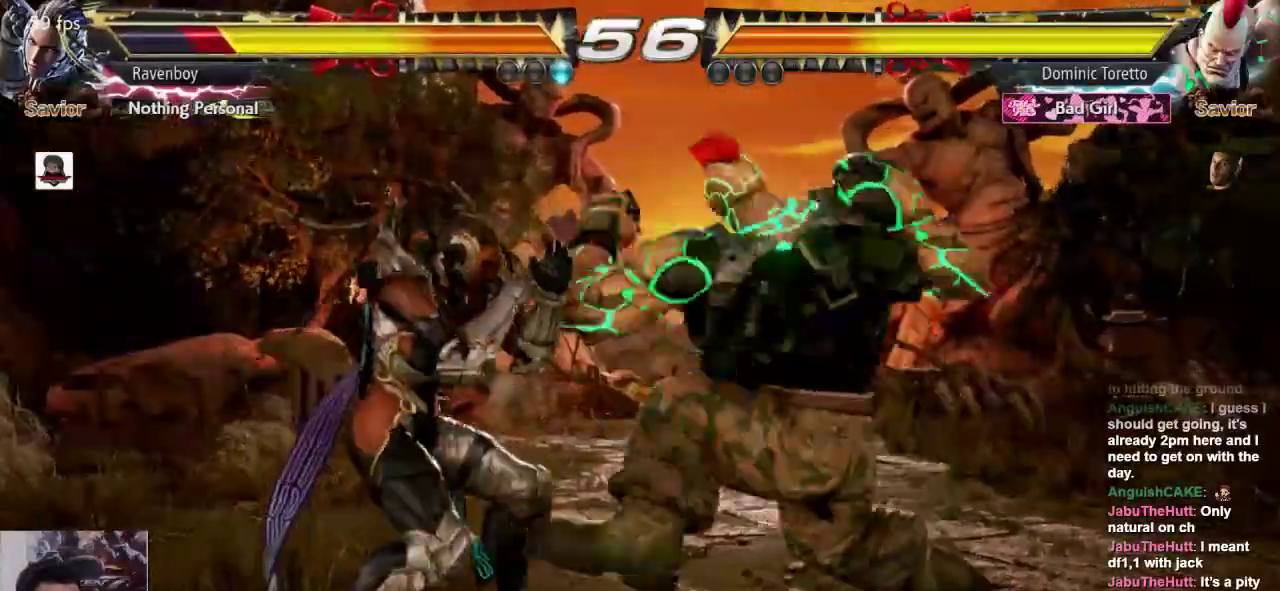
{"dt_ms": 500, "buttons": [], "left_stick": "center", "events": [[500, "left_stick", "center"]]}
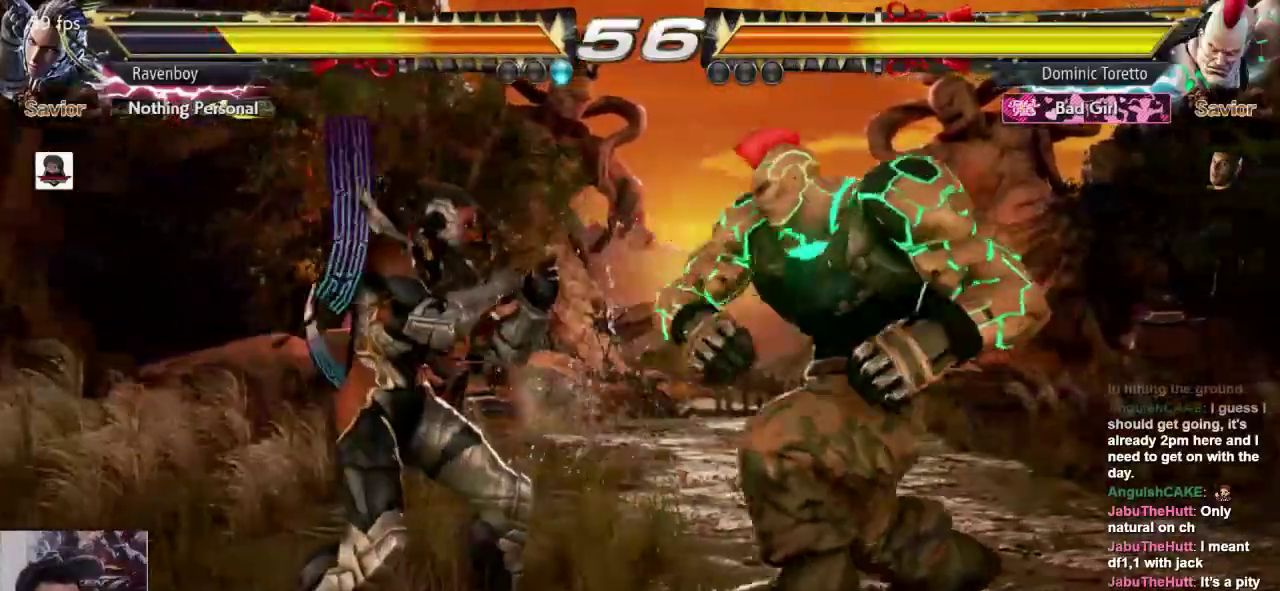
{"dt_ms": 500, "buttons": [], "left_stick": "center", "events": [[100, "left_stick", "left"], [167, "left_stick", "center"], [233, "left_stick", "left"], [467, "left_stick", "center"]]}
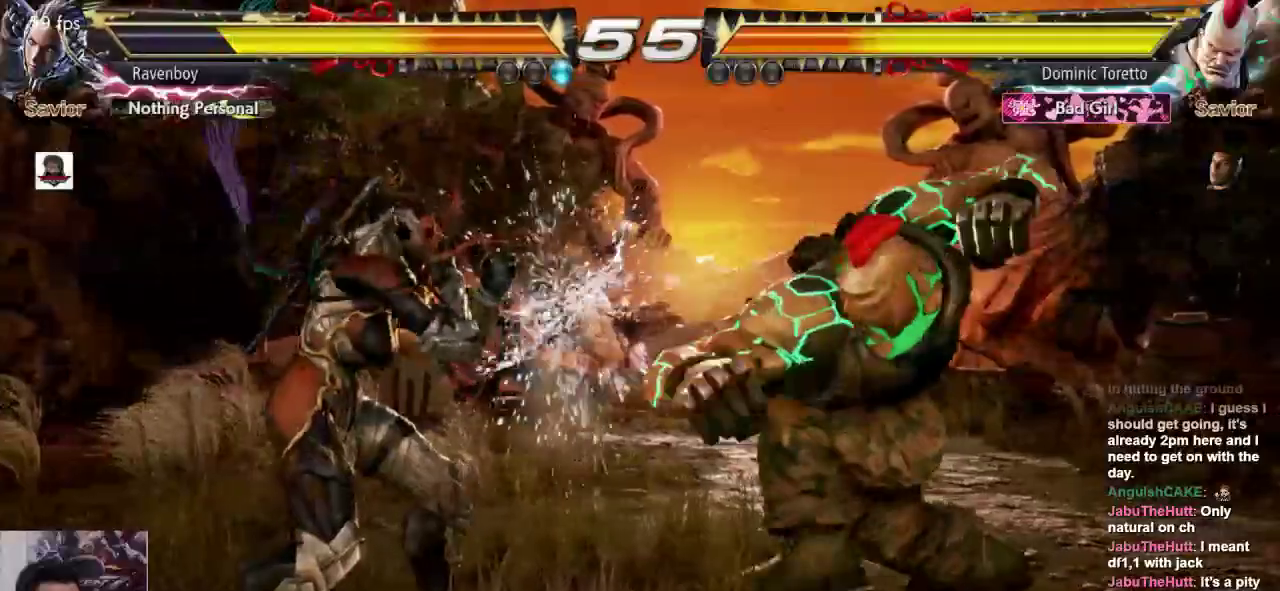
{"dt_ms": 500, "buttons": [], "left_stick": "center", "events": [[67, "left_stick", "left"], [167, "left_stick", "center"], [433, "left_stick", "left"], [483, "left_stick", "center"]]}
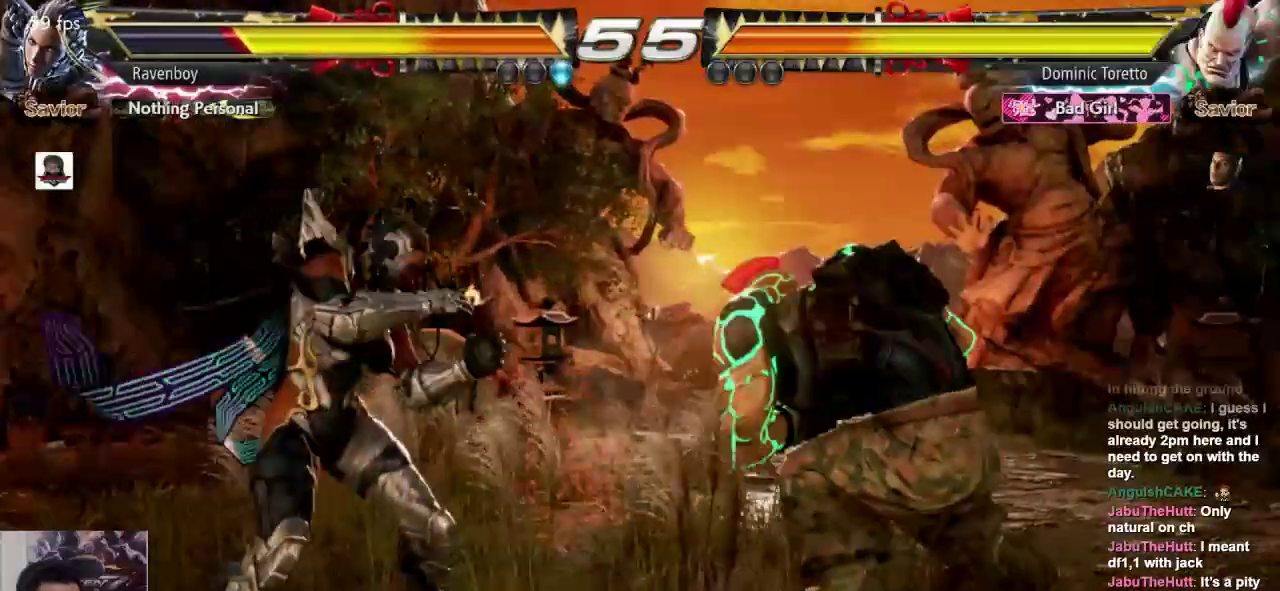
{"dt_ms": 500, "buttons": ["CROSS"], "left_stick": "center", "events": [[17, "left_stick", "left"], [183, "CROSS", "down"], [183, "L2", "down"], [183, "left_stick", "up-right"], [250, "L2", "up"], [283, "CROSS", "up"], [317, "left_stick", "center"], [483, "CROSS", "down"]]}
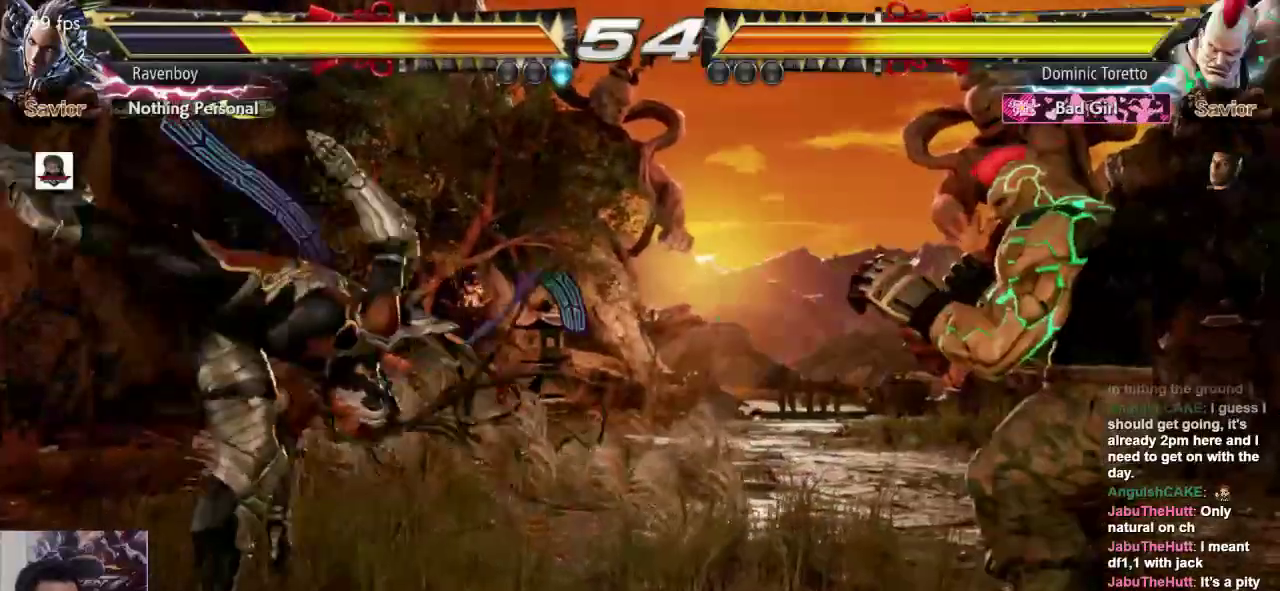
{"dt_ms": 500, "buttons": [], "left_stick": "center", "events": [[83, "CROSS", "up"]]}
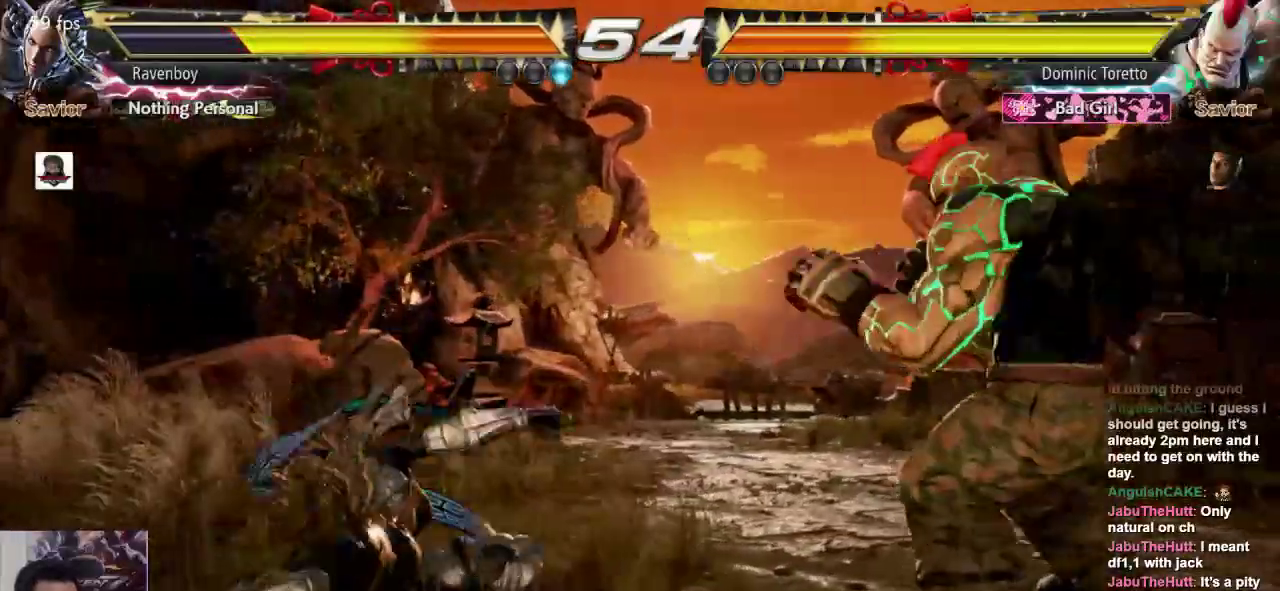
{"dt_ms": 500, "buttons": [], "left_stick": "left", "events": [[283, "left_stick", "left"], [350, "left_stick", "center"], [417, "left_stick", "left"]]}
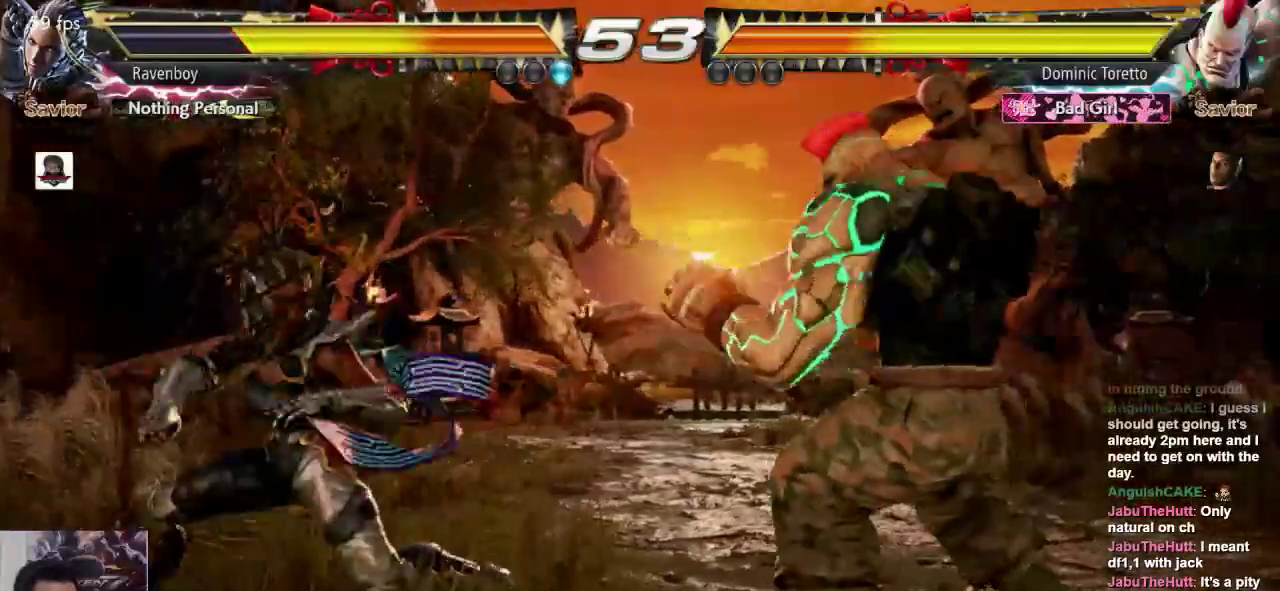
{"dt_ms": 500, "buttons": ["L1"], "left_stick": "center", "events": [[267, "left_stick", "center"], [333, "CROSS", "down"], [400, "CROSS", "up"], [450, "L1", "down"]]}
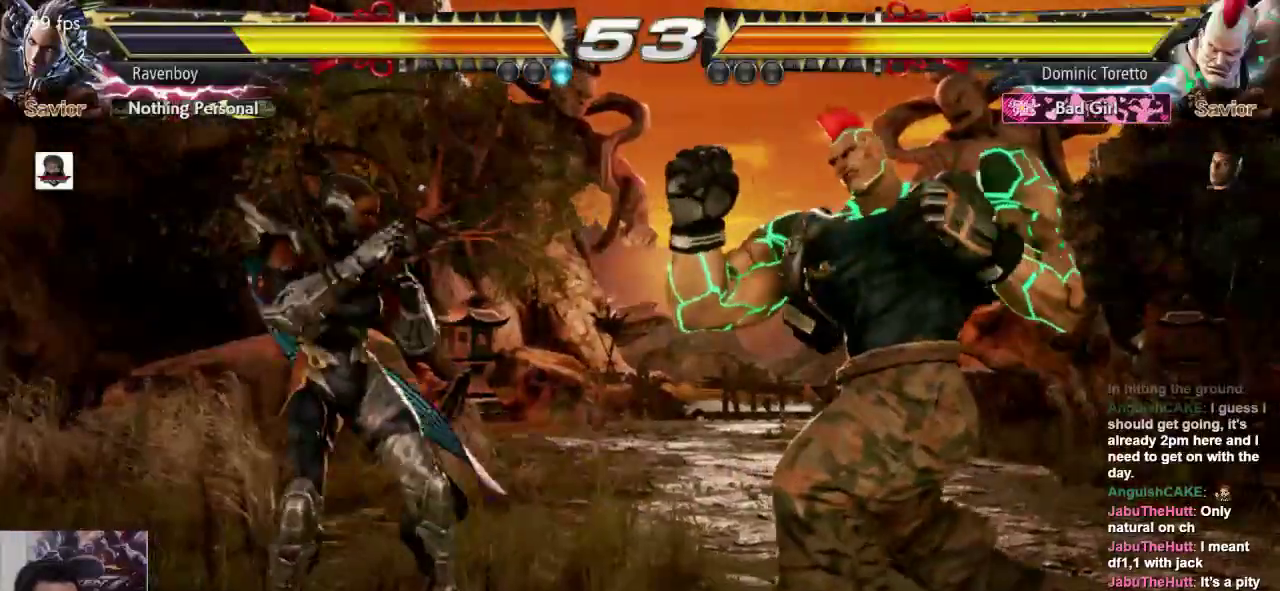
{"dt_ms": 500, "buttons": [], "left_stick": "center", "events": [[33, "L1", "up"]]}
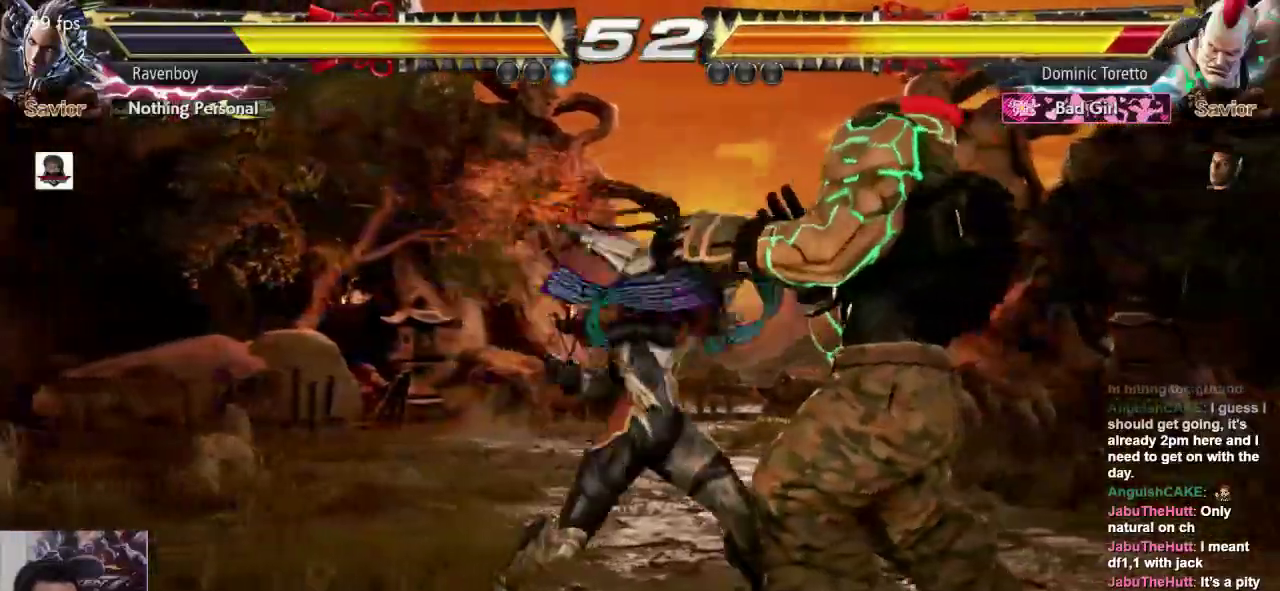
{"dt_ms": 500, "buttons": ["L2"], "left_stick": "right", "events": [[33, "left_stick", "right"], [133, "L2", "down"], [233, "L2", "up"], [267, "L2", "down"], [367, "L2", "up"], [433, "L2", "down"]]}